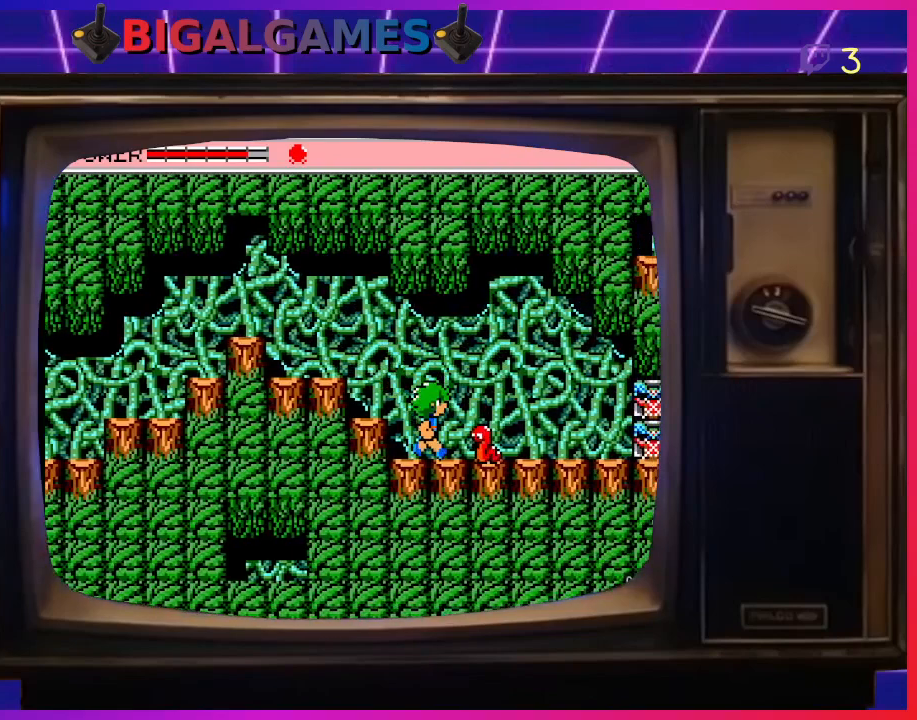
Gameplay with a controller (PlayStation layout); each line is a JSON object with the inputs held at the frame after it. "events" lists button and stick changes between this image and that frame as [ms after this image, input, new state], when the widget could be followed in between. Not read: right_stick.
{"buttons": ["DPAD_DOWN"], "left_stick": "center", "events": [[67, "CROSS", "up"], [167, "CROSS", "down"], [167, "DPAD_DOWN", "down"], [200, "CROSS", "up"], [300, "CROSS", "down"], [367, "CROSS", "up"], [433, "CROSS", "down"], [500, "CROSS", "up"]]}
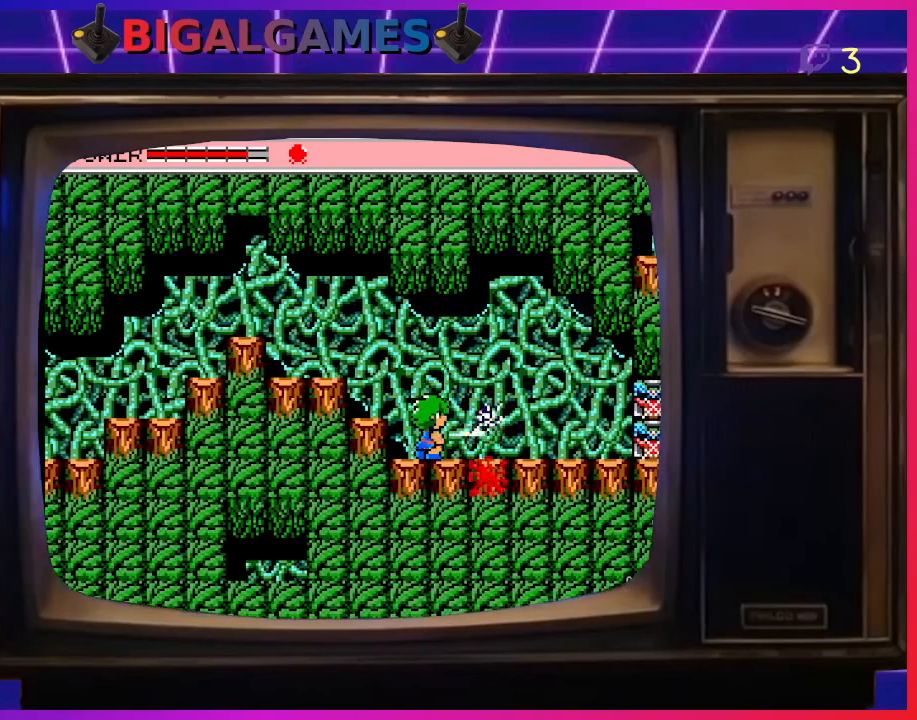
{"buttons": ["DPAD_RIGHT"], "left_stick": "center", "events": [[100, "CROSS", "down"], [167, "CROSS", "up"], [233, "DPAD_DOWN", "up"], [367, "DPAD_RIGHT", "down"]]}
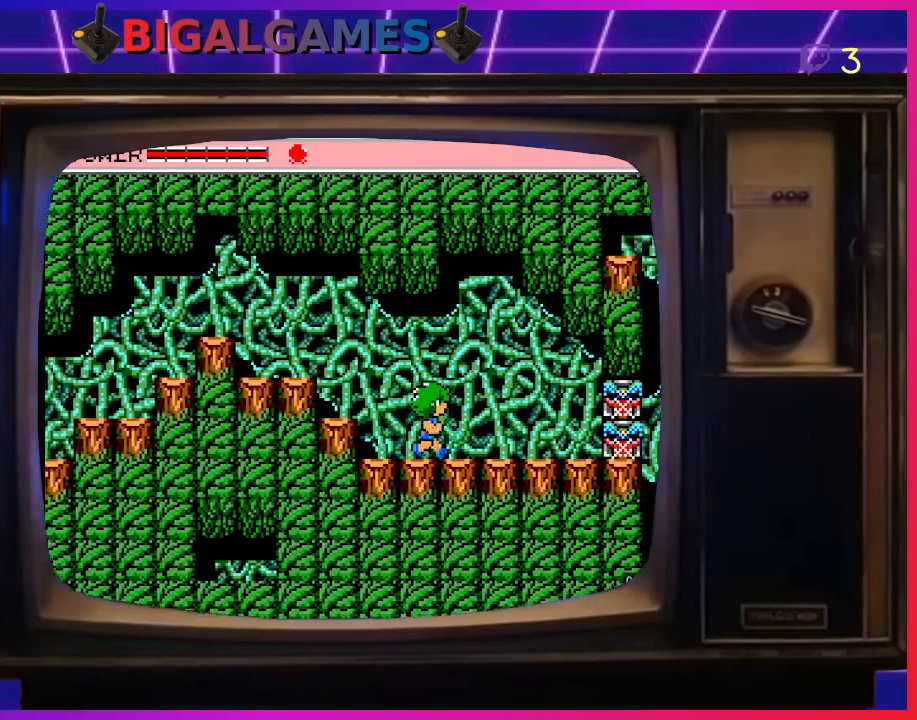
{"buttons": ["CROSS", "DPAD_RIGHT"], "left_stick": "center", "events": [[500, "CROSS", "down"]]}
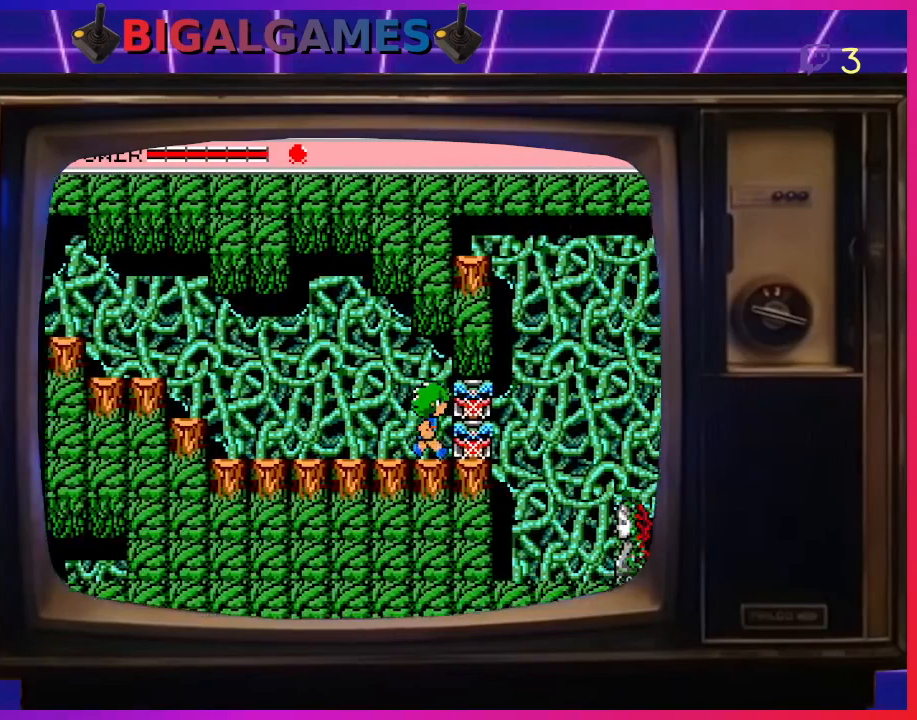
{"buttons": ["DPAD_DOWN"], "left_stick": "center", "events": [[67, "CROSS", "up"], [300, "DPAD_RIGHT", "up"], [367, "CIRCLE", "down"], [467, "CIRCLE", "up"], [500, "DPAD_DOWN", "down"]]}
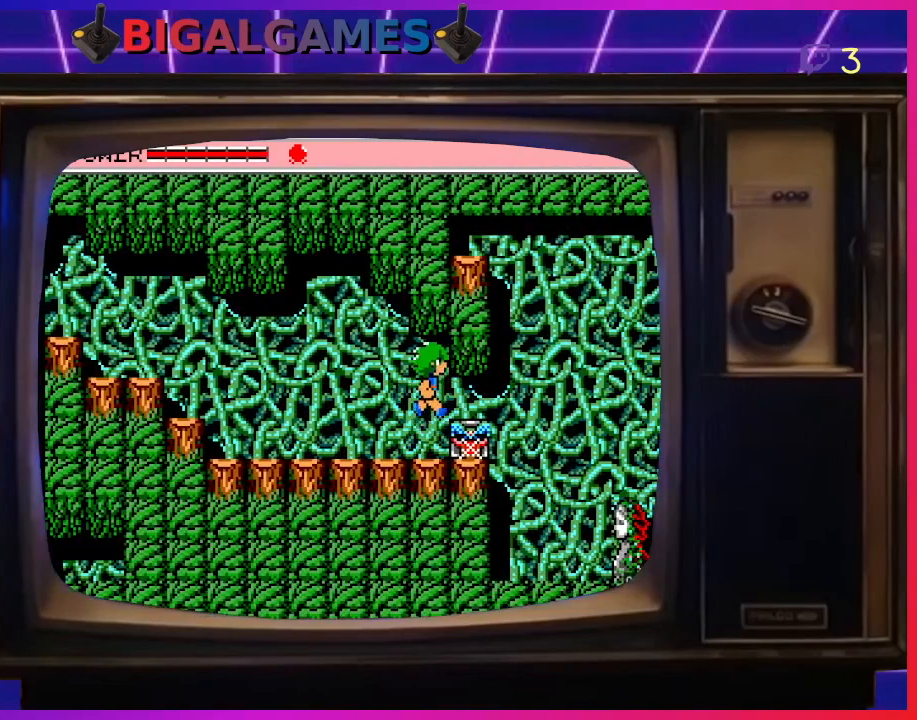
{"buttons": ["DPAD_DOWN"], "left_stick": "center", "events": [[267, "CROSS", "down"], [367, "CROSS", "up"], [400, "CROSS", "down"], [500, "CROSS", "up"]]}
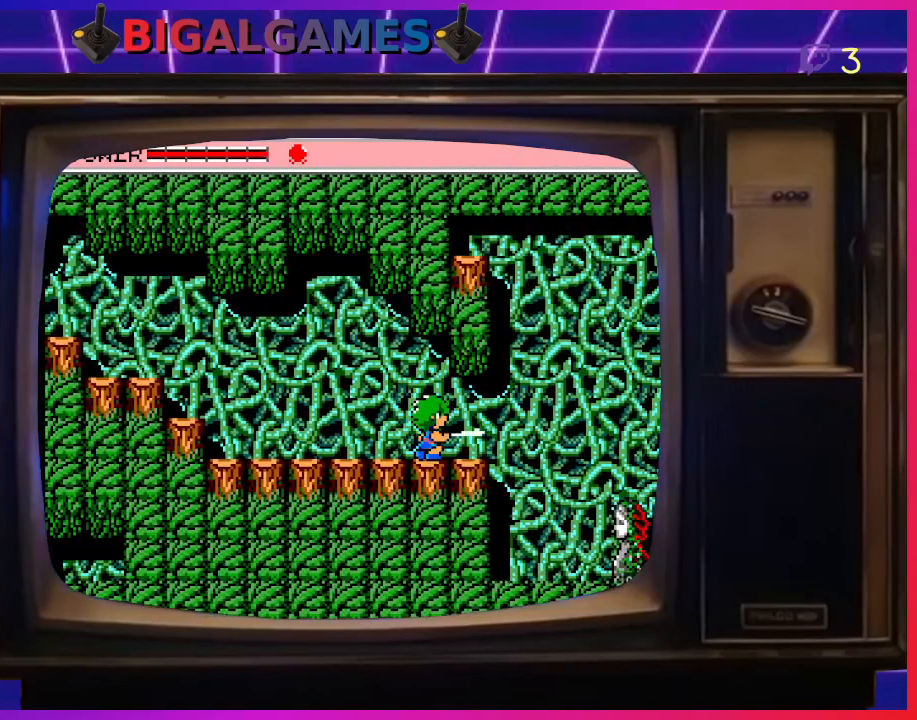
{"buttons": ["DPAD_RIGHT"], "left_stick": "center", "events": [[133, "DPAD_DOWN", "up"], [300, "DPAD_RIGHT", "down"]]}
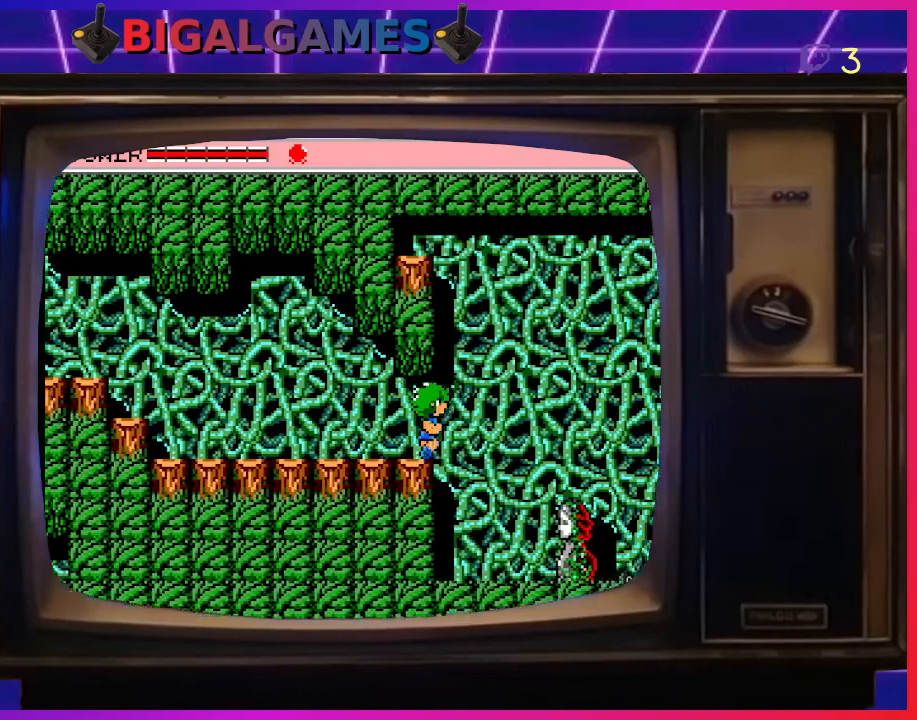
{"buttons": ["DPAD_RIGHT"], "left_stick": "center", "events": [[200, "DPAD_RIGHT", "up"], [400, "DPAD_RIGHT", "down"]]}
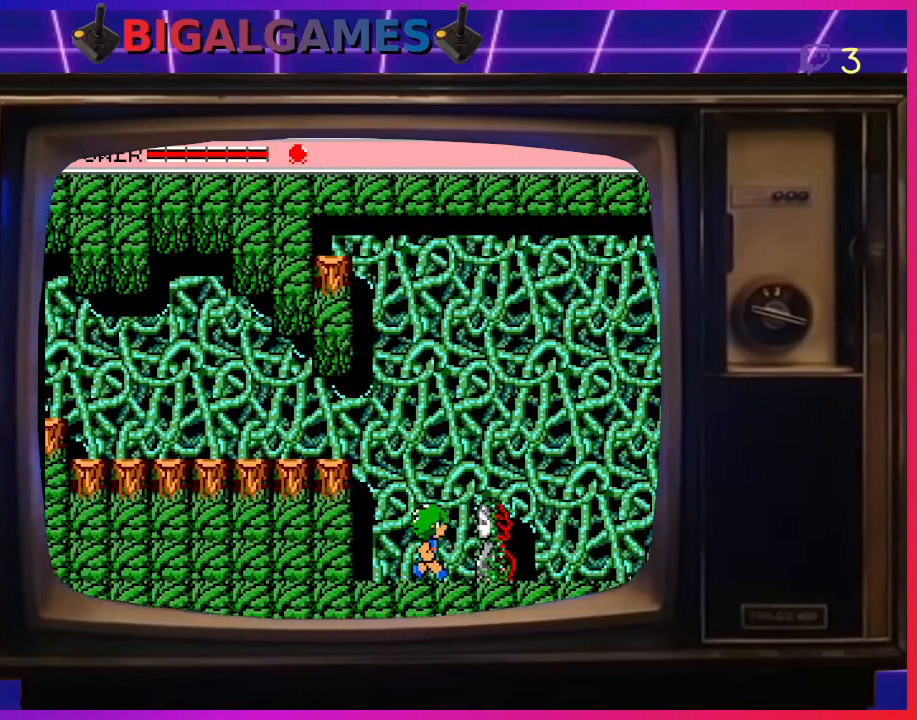
{"buttons": ["DPAD_RIGHT"], "left_stick": "center", "events": [[33, "CIRCLE", "down"], [367, "CIRCLE", "up"]]}
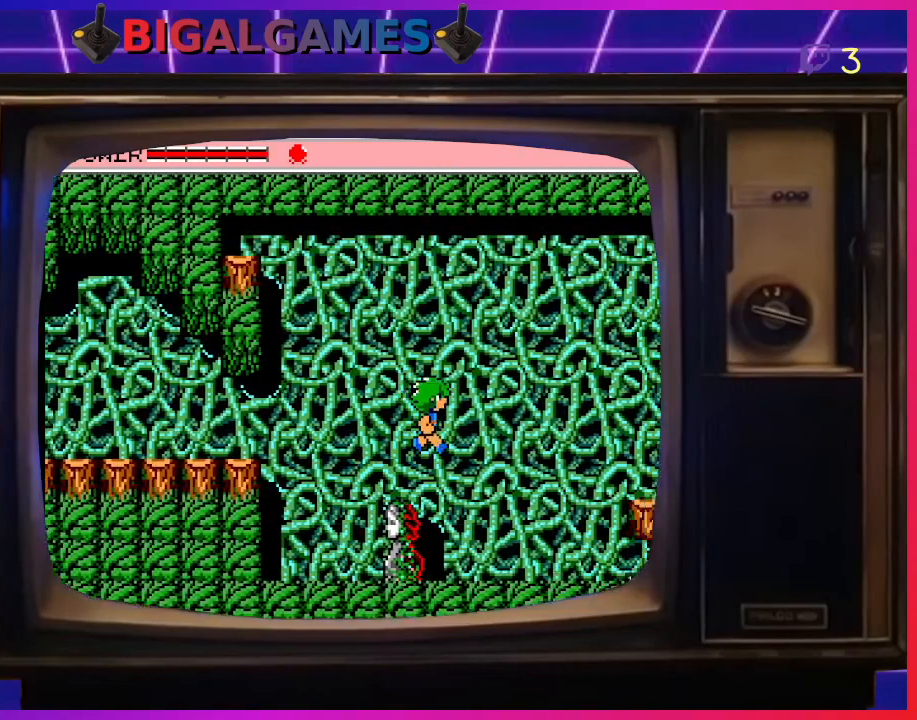
{"buttons": [], "left_stick": "center", "events": [[500, "DPAD_RIGHT", "up"]]}
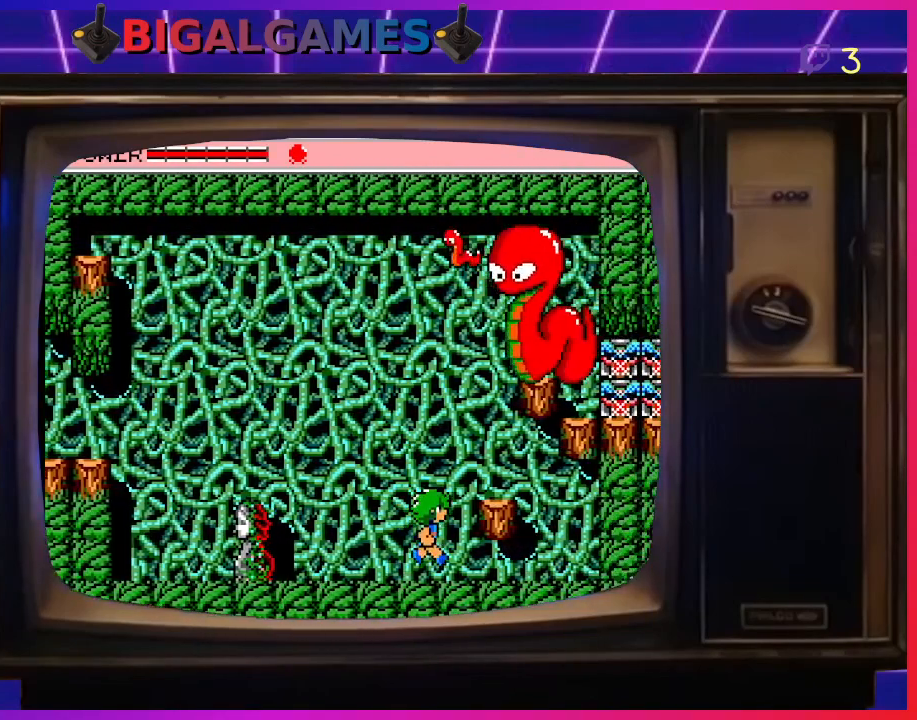
{"buttons": ["CROSS"], "left_stick": "center", "events": [[133, "CROSS", "down"], [200, "CROSS", "up"], [500, "CROSS", "down"]]}
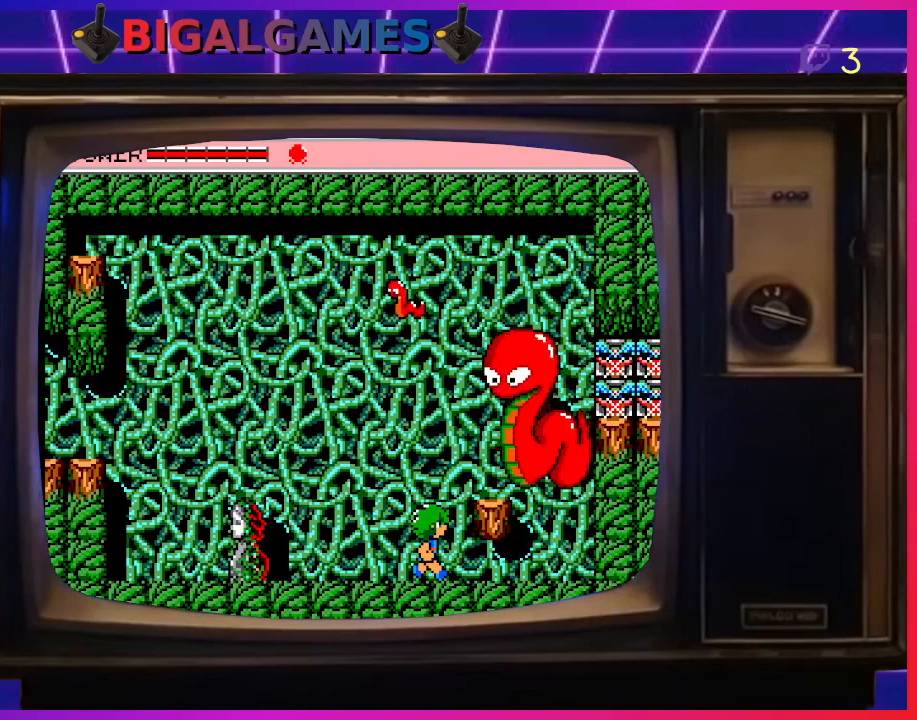
{"buttons": [], "left_stick": "center", "events": [[133, "CROSS", "up"], [133, "DPAD_RIGHT", "down"], [400, "DPAD_RIGHT", "up"]]}
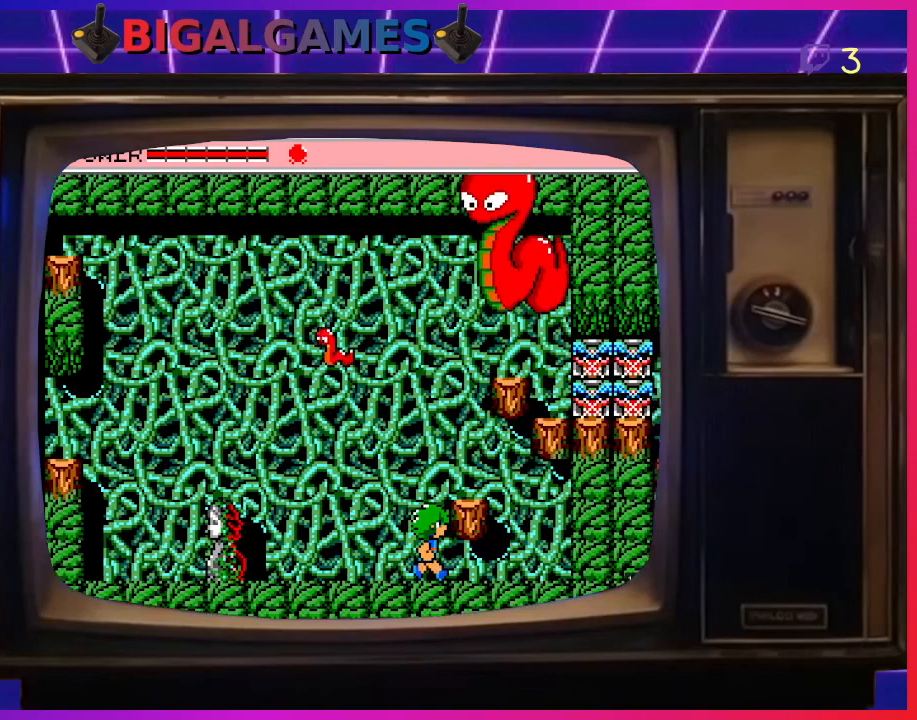
{"buttons": ["CROSS"], "left_stick": "center", "events": [[233, "CIRCLE", "down"], [467, "CROSS", "down"], [500, "CIRCLE", "up"]]}
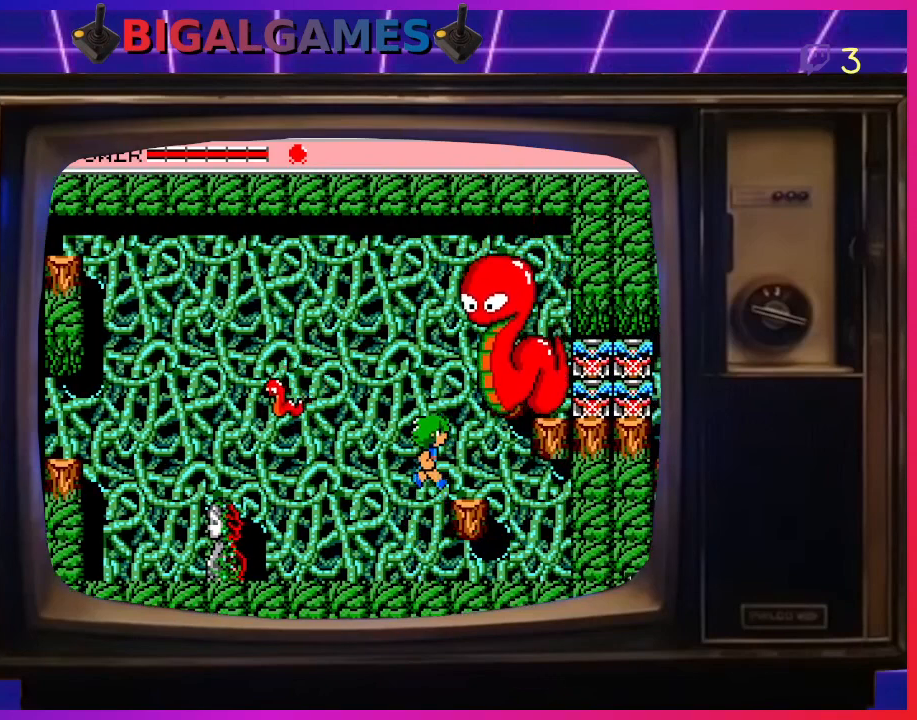
{"buttons": [], "left_stick": "center", "events": [[67, "CROSS", "up"], [167, "CROSS", "down"], [200, "CROSS", "up"], [267, "CROSS", "down"], [367, "CROSS", "up"], [400, "CROSS", "down"], [500, "CROSS", "up"]]}
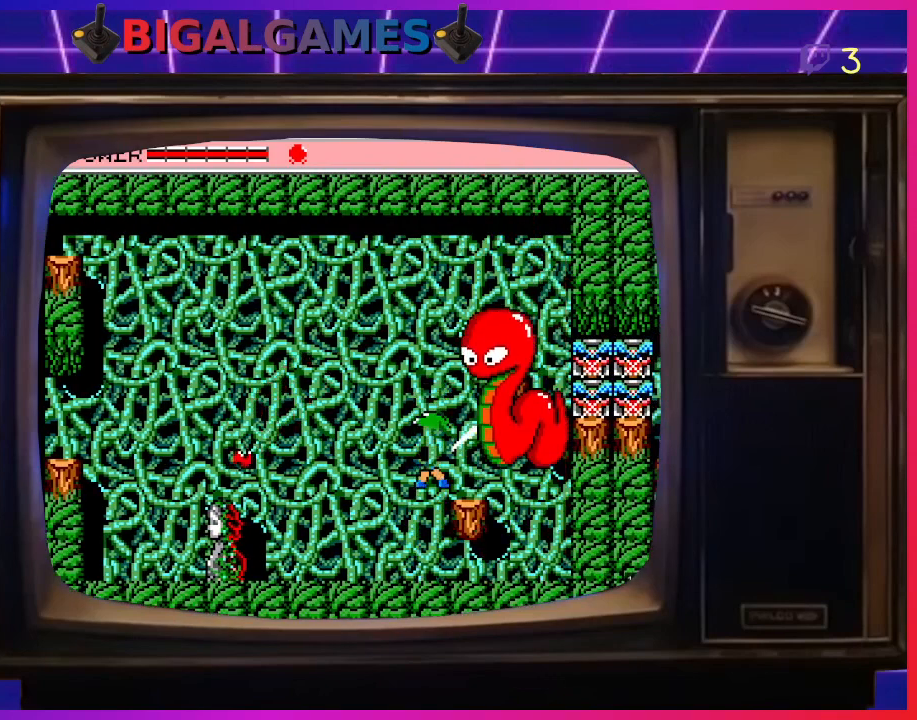
{"buttons": ["CIRCLE"], "left_stick": "center", "events": [[67, "CROSS", "down"], [167, "CROSS", "up"], [500, "CIRCLE", "down"]]}
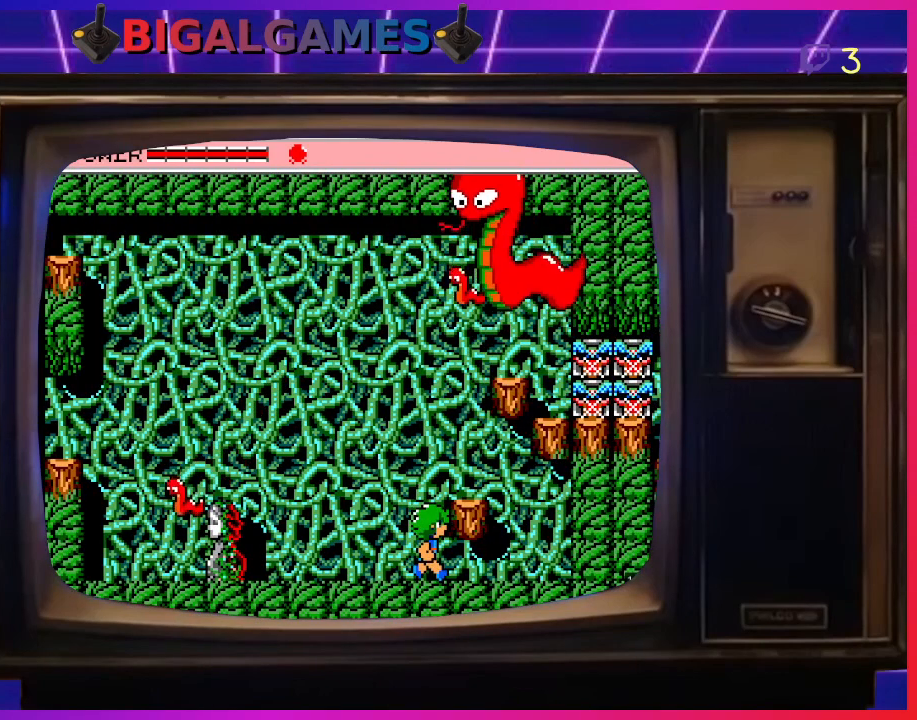
{"buttons": [], "left_stick": "center", "events": [[333, "CIRCLE", "up"], [433, "CROSS", "down"], [500, "CROSS", "up"]]}
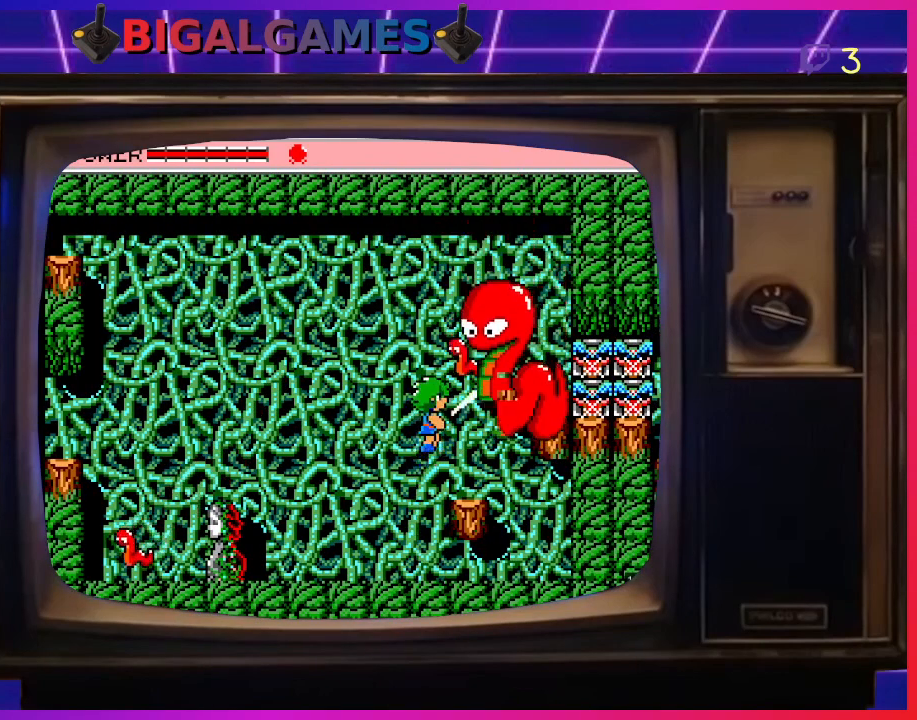
{"buttons": ["CROSS"], "left_stick": "center", "events": [[100, "CROSS", "down"], [133, "CROSS", "up"], [233, "CROSS", "down"], [300, "CROSS", "up"], [367, "CROSS", "down"], [433, "CROSS", "up"], [500, "CROSS", "down"]]}
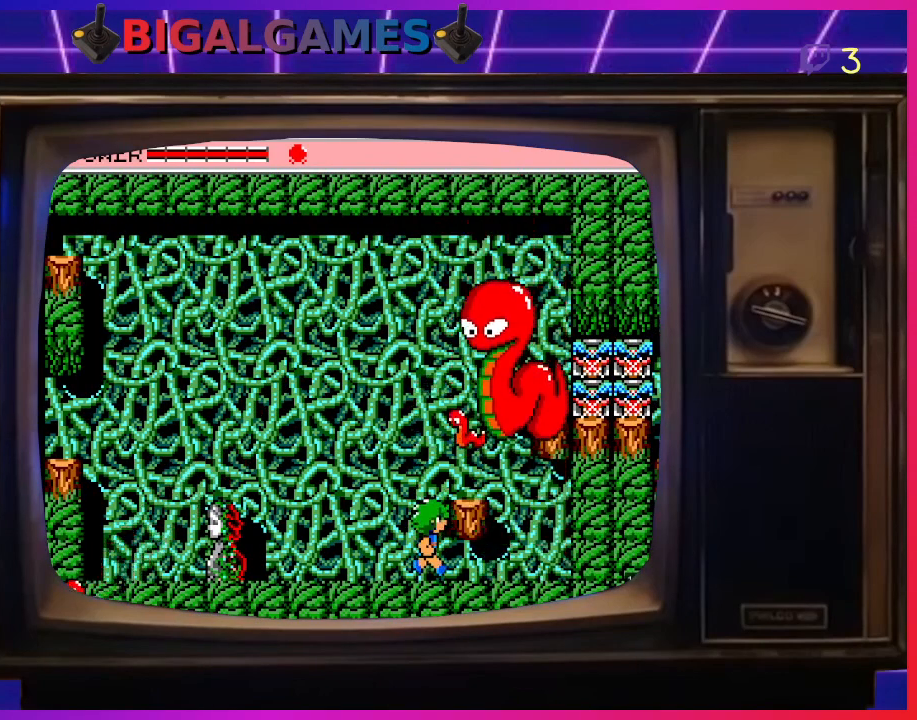
{"buttons": [], "left_stick": "center", "events": [[67, "CROSS", "up"], [167, "CROSS", "down"], [233, "CROSS", "up"], [300, "CROSS", "down"], [367, "CROSS", "up"], [467, "CROSS", "down"], [500, "CROSS", "up"]]}
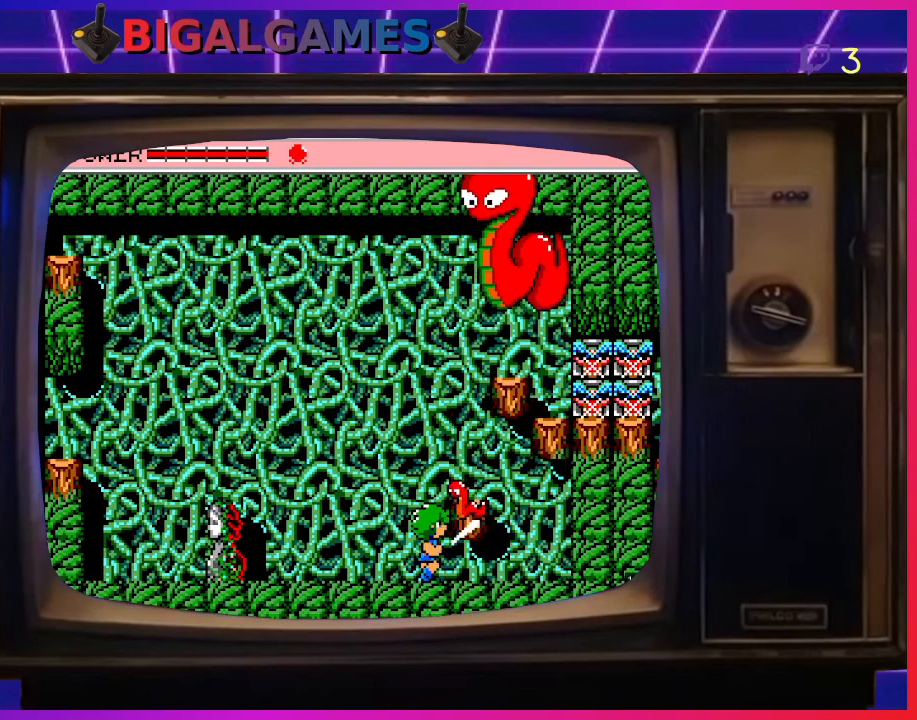
{"buttons": [], "left_stick": "center", "events": [[100, "CROSS", "down"], [167, "CROSS", "up"], [233, "CROSS", "down"], [300, "CROSS", "up"], [367, "DPAD_DOWN", "down"], [400, "CROSS", "down"], [467, "CROSS", "up"], [467, "DPAD_DOWN", "up"]]}
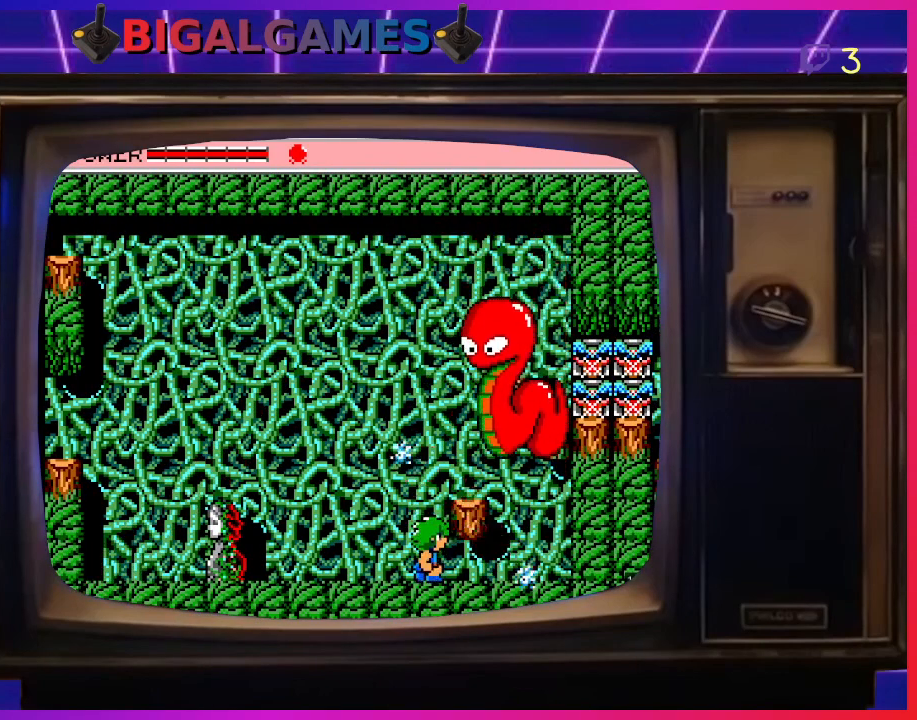
{"buttons": ["CROSS"], "left_stick": "center", "events": [[200, "CIRCLE", "down"], [433, "CIRCLE", "up"], [467, "CROSS", "down"]]}
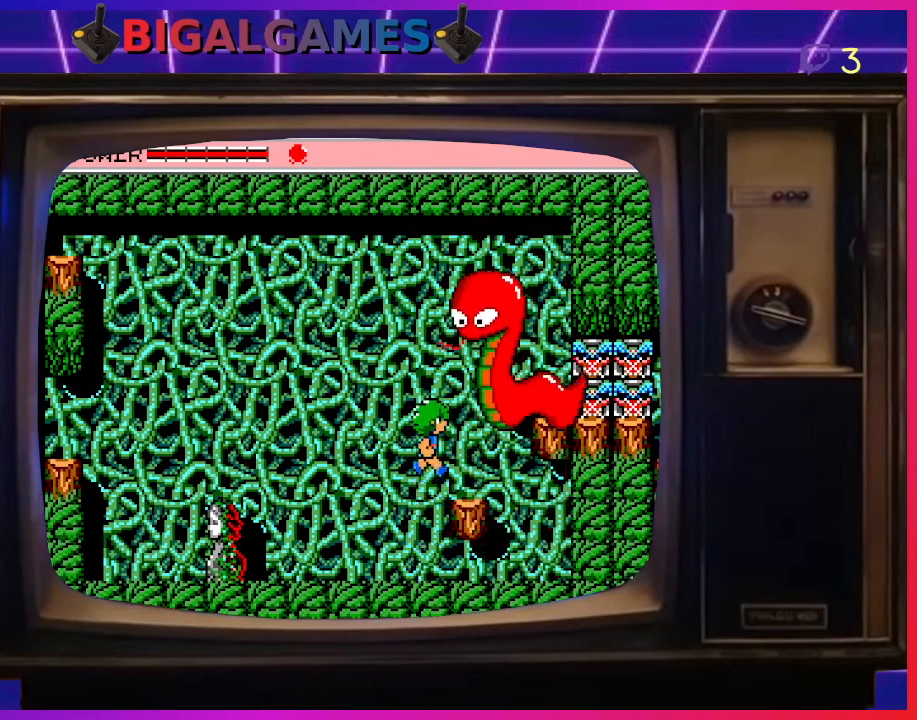
{"buttons": [], "left_stick": "center", "events": [[67, "CROSS", "up"], [133, "CROSS", "down"], [200, "CROSS", "up"], [300, "CROSS", "down"], [367, "CROSS", "up"]]}
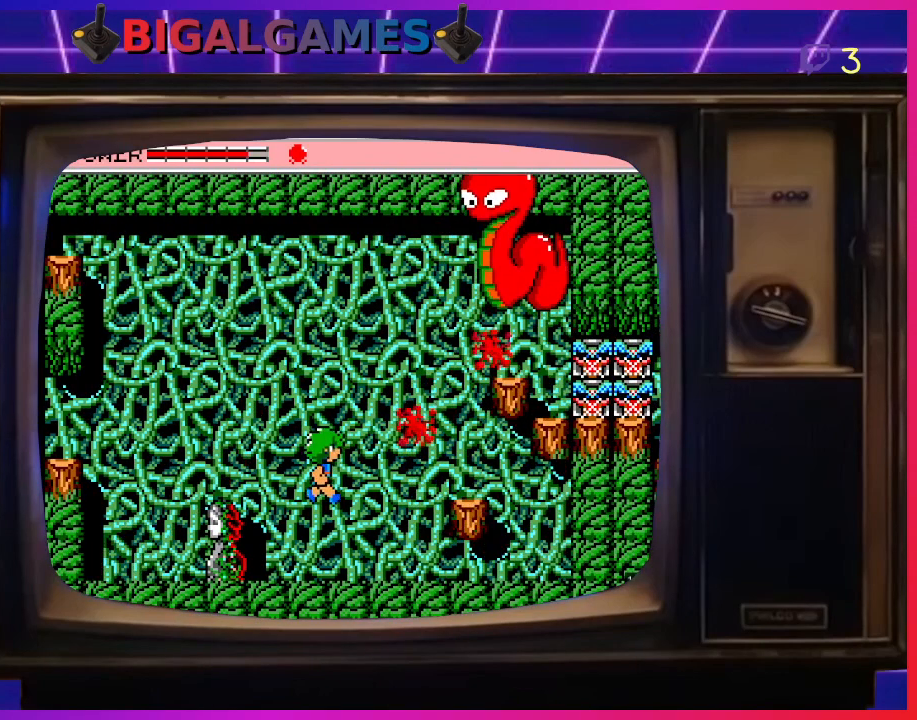
{"buttons": ["CIRCLE", "DPAD_RIGHT"], "left_stick": "center", "events": [[100, "CROSS", "down"], [167, "CROSS", "up"], [233, "DPAD_RIGHT", "down"], [467, "CIRCLE", "down"]]}
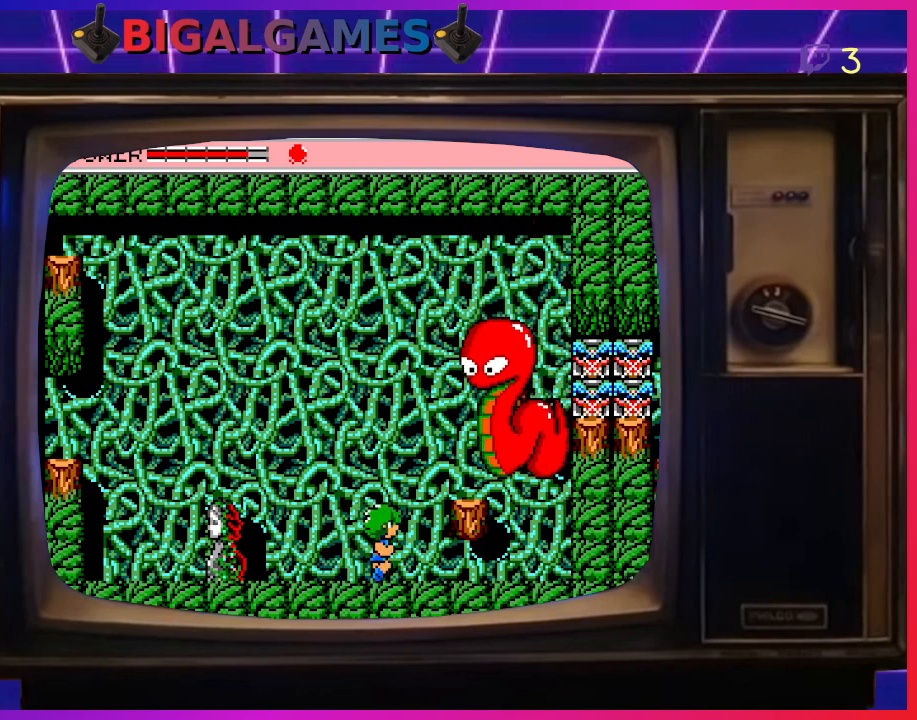
{"buttons": [], "left_stick": "center", "events": [[233, "CIRCLE", "up"], [267, "CROSS", "down"], [333, "DPAD_RIGHT", "up"], [367, "CROSS", "up"], [433, "CROSS", "down"], [500, "CROSS", "up"]]}
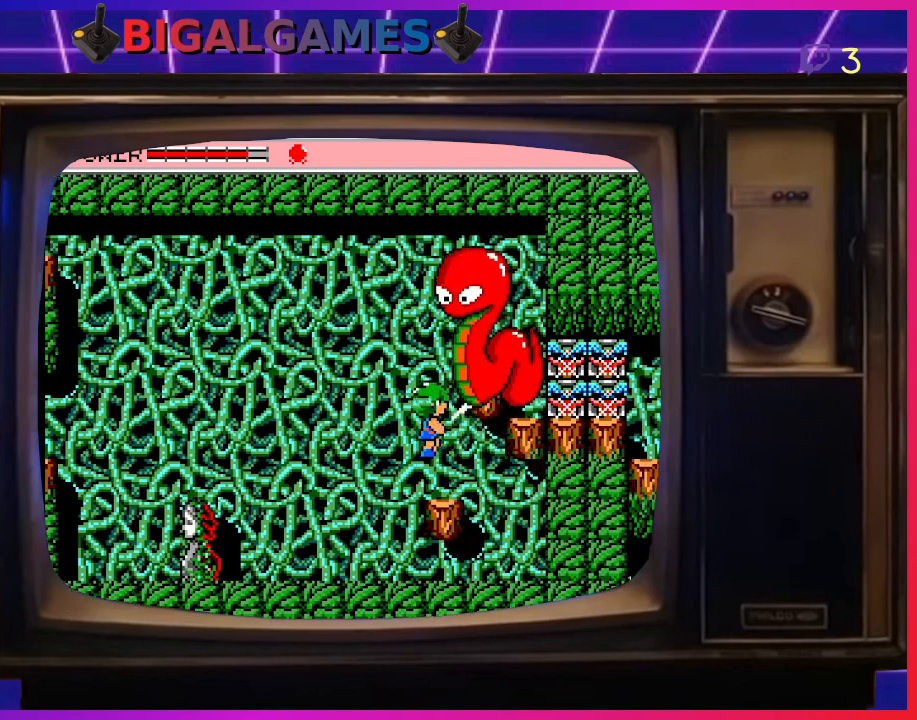
{"buttons": [], "left_stick": "center", "events": [[67, "CROSS", "down"], [133, "CROSS", "up"], [200, "CROSS", "down"], [267, "CROSS", "up"], [400, "CROSS", "down"], [433, "CROSS", "up"]]}
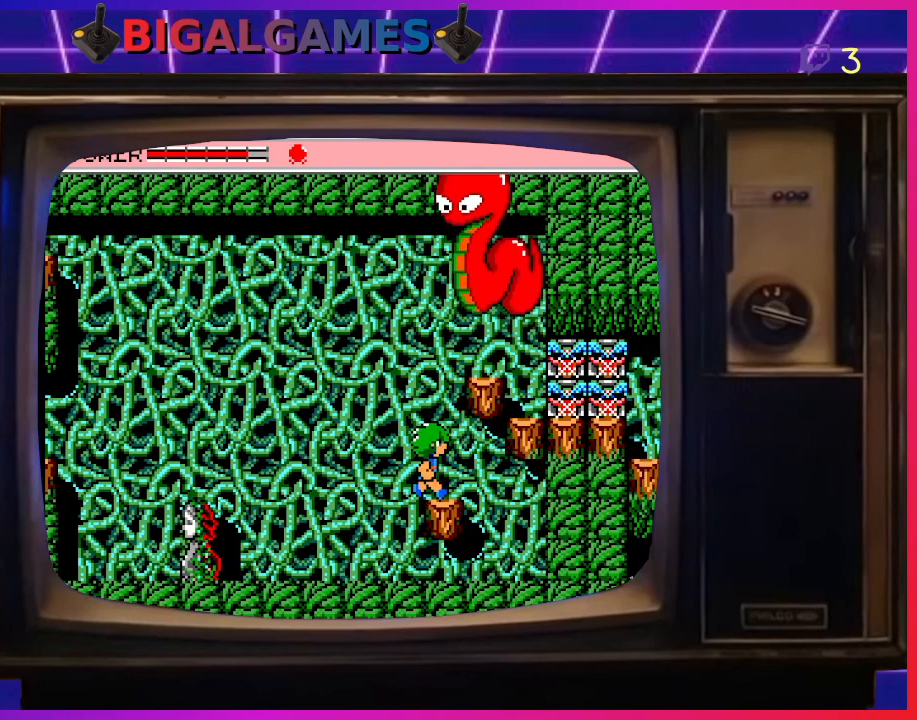
{"buttons": ["CROSS"], "left_stick": "center", "events": [[33, "CROSS", "down"], [100, "CROSS", "up"], [167, "CROSS", "down"], [267, "CROSS", "up"], [333, "CROSS", "down"], [400, "CROSS", "up"], [467, "CROSS", "down"]]}
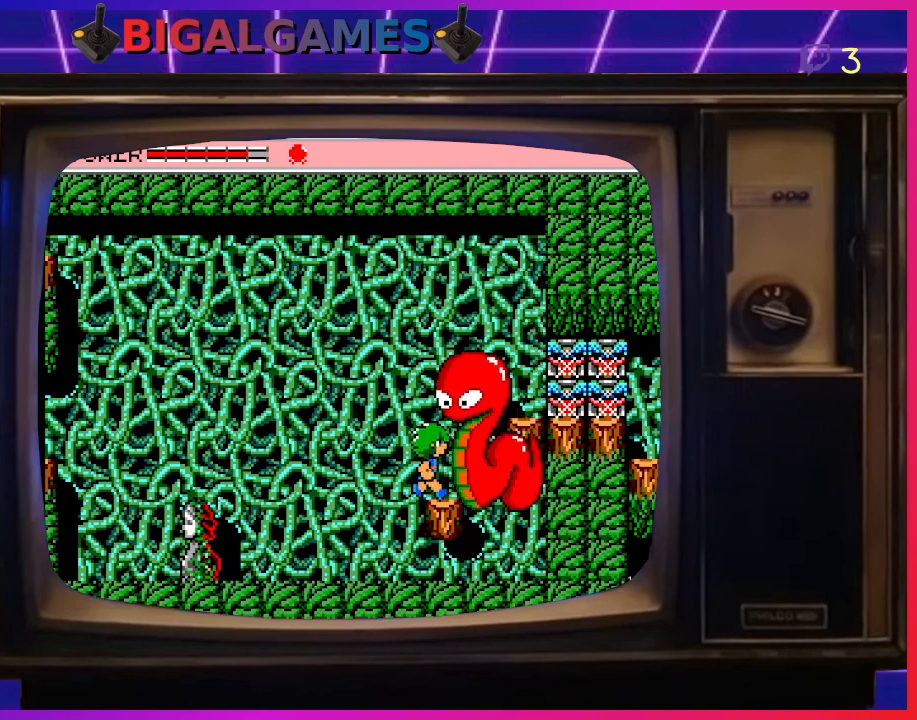
{"buttons": ["DPAD_DOWN"], "left_stick": "center", "events": [[33, "DPAD_DOWN", "down"], [67, "CROSS", "up"], [100, "CROSS", "down"], [200, "CROSS", "up"], [267, "CROSS", "down"], [333, "CROSS", "up"], [433, "CROSS", "down"], [467, "CROSS", "up"]]}
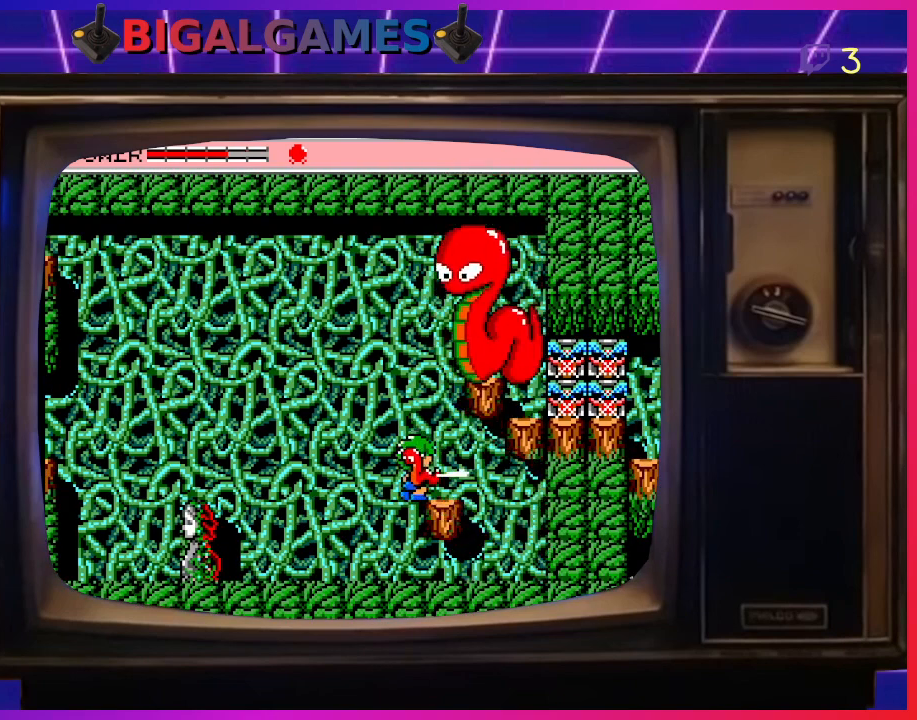
{"buttons": [], "left_stick": "center", "events": [[67, "CROSS", "down"], [133, "CROSS", "up"], [233, "CROSS", "down"], [267, "CROSS", "up"], [367, "CROSS", "down"], [400, "DPAD_DOWN", "up"], [433, "CROSS", "up"]]}
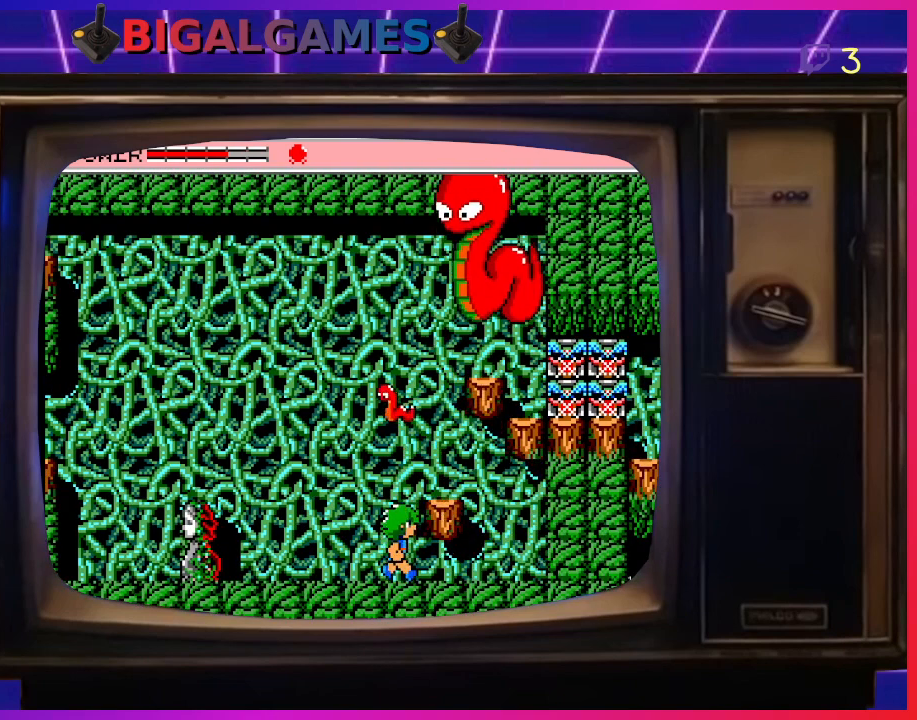
{"buttons": ["DPAD_RIGHT"], "left_stick": "center", "events": [[33, "CROSS", "down"], [67, "CROSS", "up"], [167, "CIRCLE", "down"], [300, "DPAD_RIGHT", "down"], [433, "CIRCLE", "up"]]}
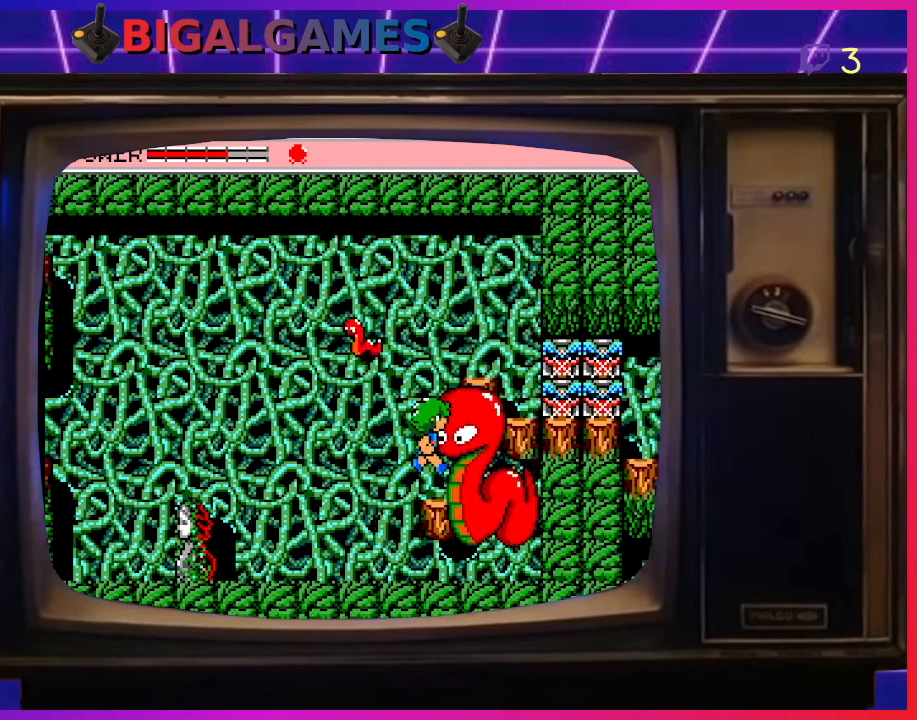
{"buttons": ["CROSS"], "left_stick": "center", "events": [[33, "DPAD_RIGHT", "up"], [67, "CROSS", "down"], [100, "CROSS", "up"], [200, "CROSS", "down"], [267, "CROSS", "up"], [333, "CROSS", "down"], [433, "CROSS", "up"], [500, "CROSS", "down"]]}
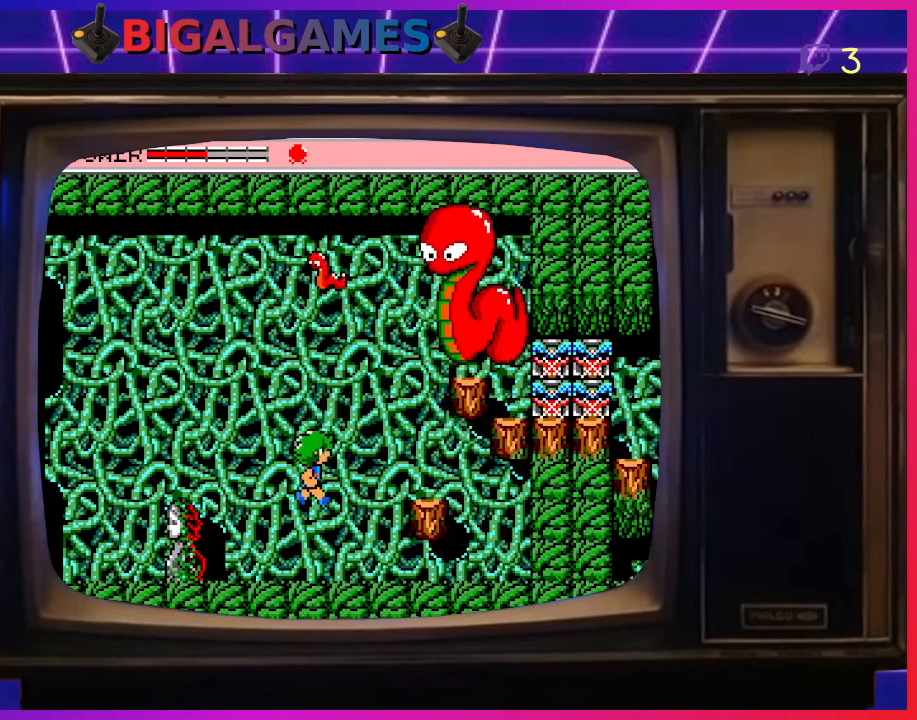
{"buttons": ["CIRCLE", "DPAD_UP"], "left_stick": "center", "events": [[67, "CROSS", "up"], [200, "DPAD_RIGHT", "down"], [367, "CIRCLE", "down"], [400, "DPAD_UP", "down"], [500, "DPAD_RIGHT", "up"]]}